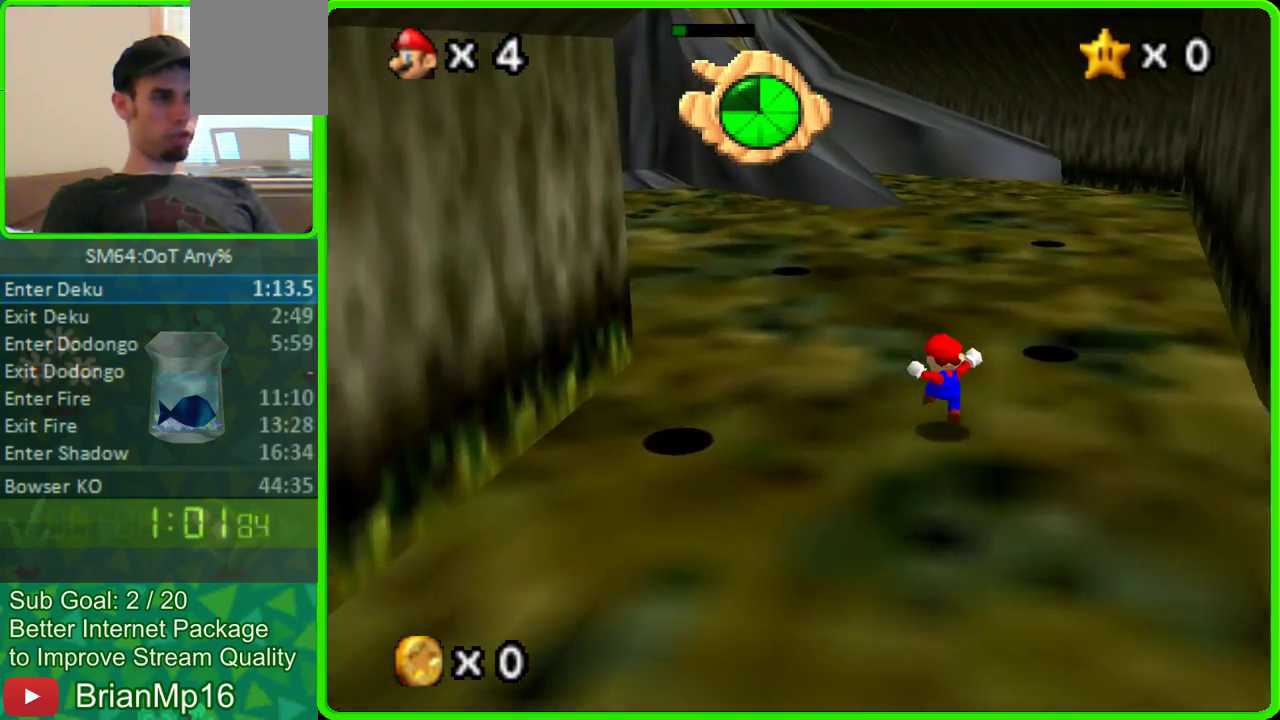
Gameplay with a controller (Nintendo layout); each line is a JSON object with the inputs held at the frame after it. "button_events" lists button changes between this image and that frame as [ms after this image, input, new state], when the widget could be followed in between (sticks are given only as held states). Not read: L3 R3.
{"buttons": [], "left_stick": "up-left", "button_events": [[133, "A", "down"], [400, "A", "up"]]}
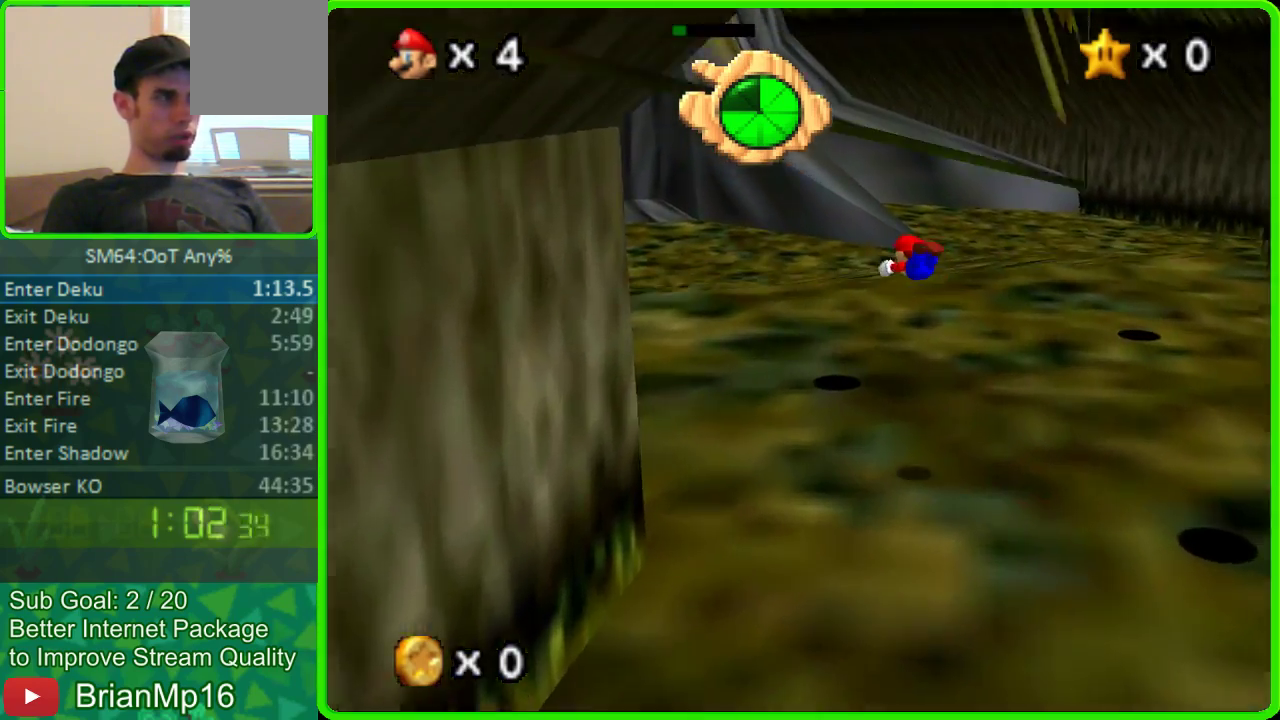
{"buttons": [], "left_stick": "up-left", "button_events": []}
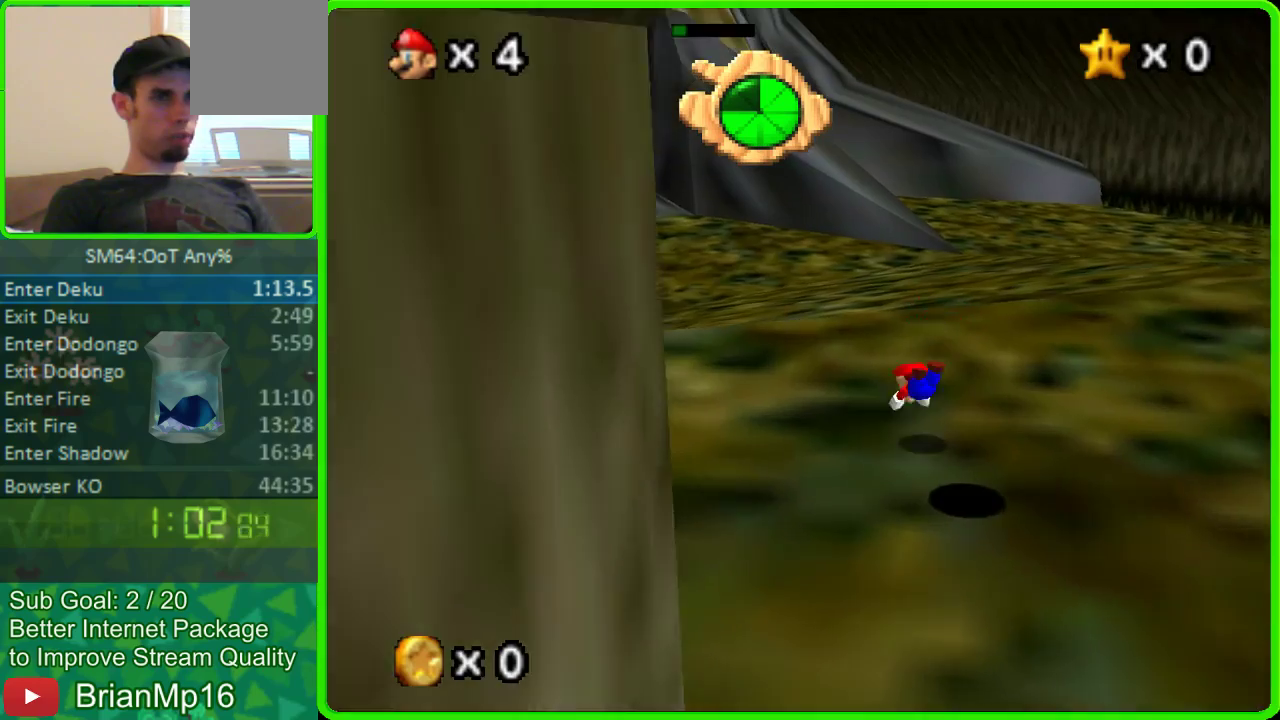
{"buttons": [], "left_stick": "up-left", "button_events": [[67, "A", "down"], [267, "A", "up"]]}
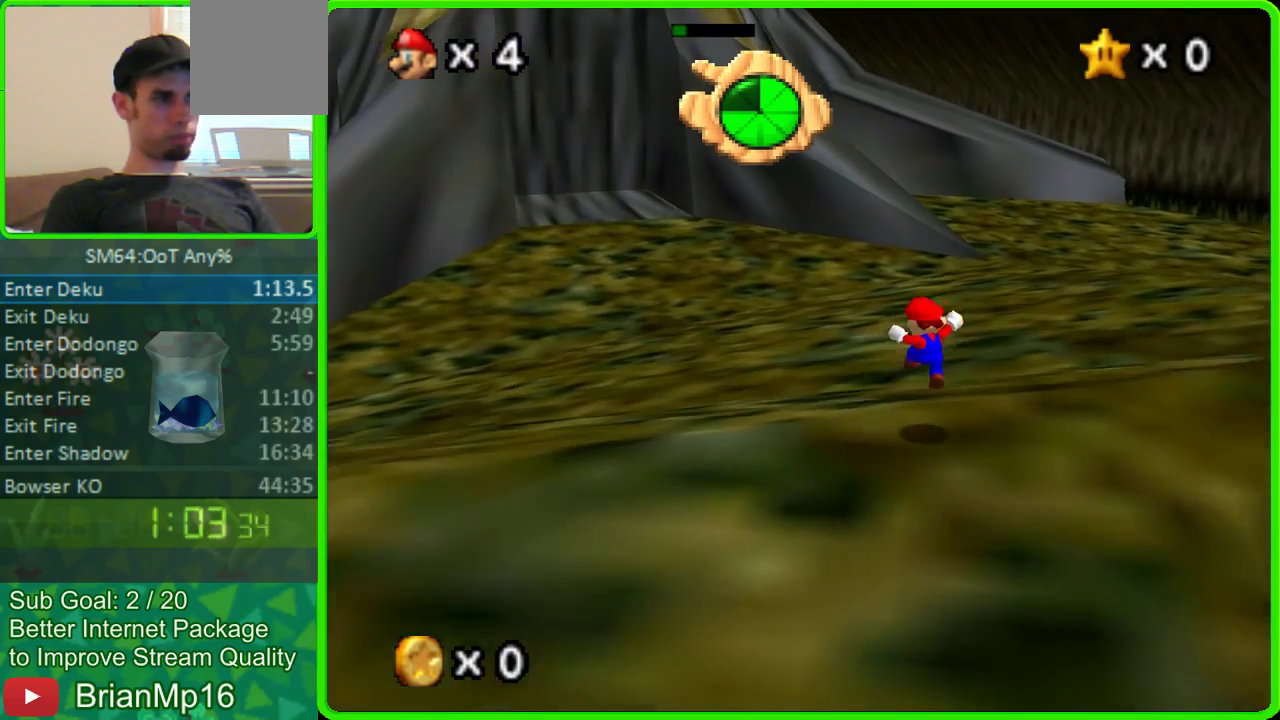
{"buttons": ["A"], "left_stick": "up-left", "button_events": [[267, "A", "down"]]}
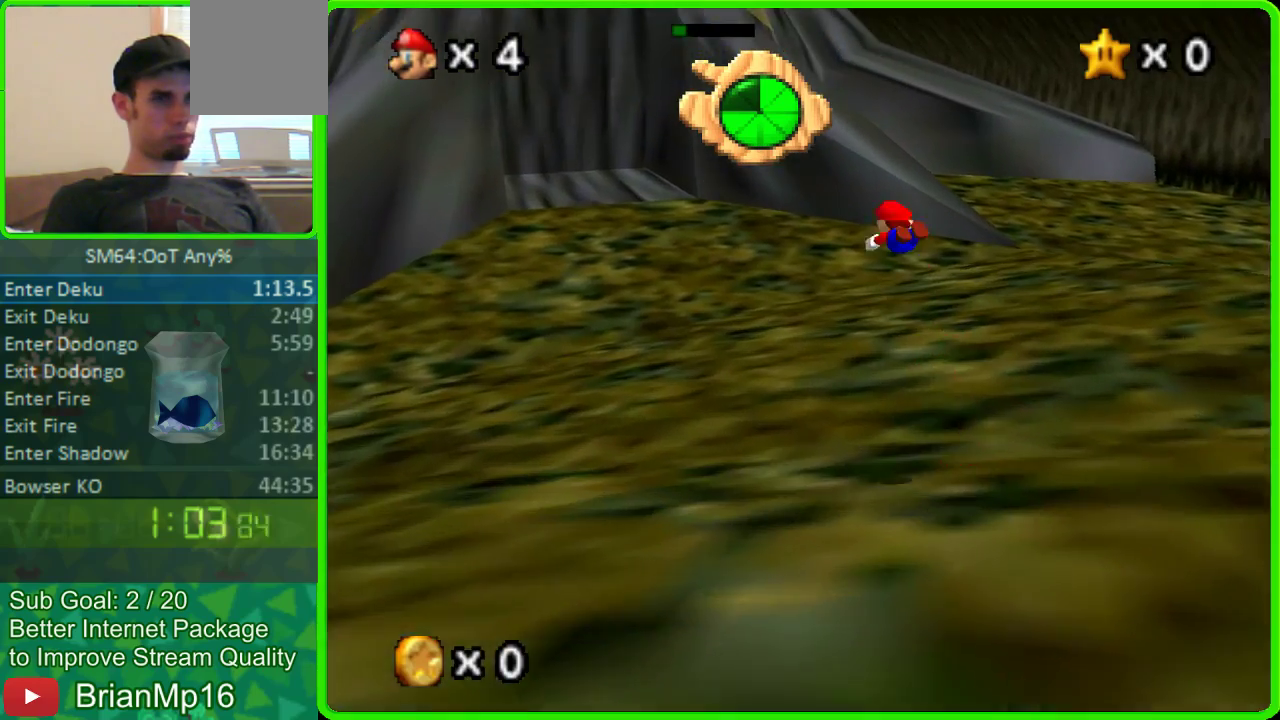
{"buttons": [], "left_stick": "up-left", "button_events": [[100, "A", "up"]]}
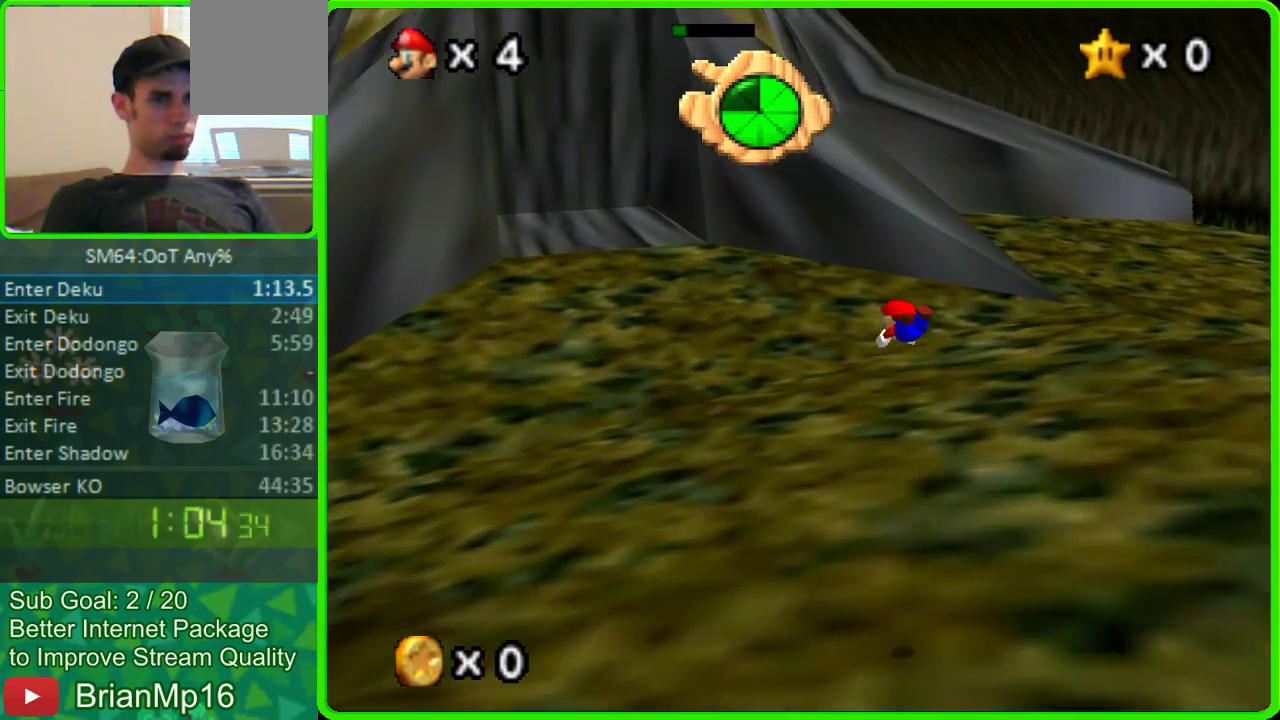
{"buttons": ["A"], "left_stick": "up-left", "button_events": [[467, "A", "down"]]}
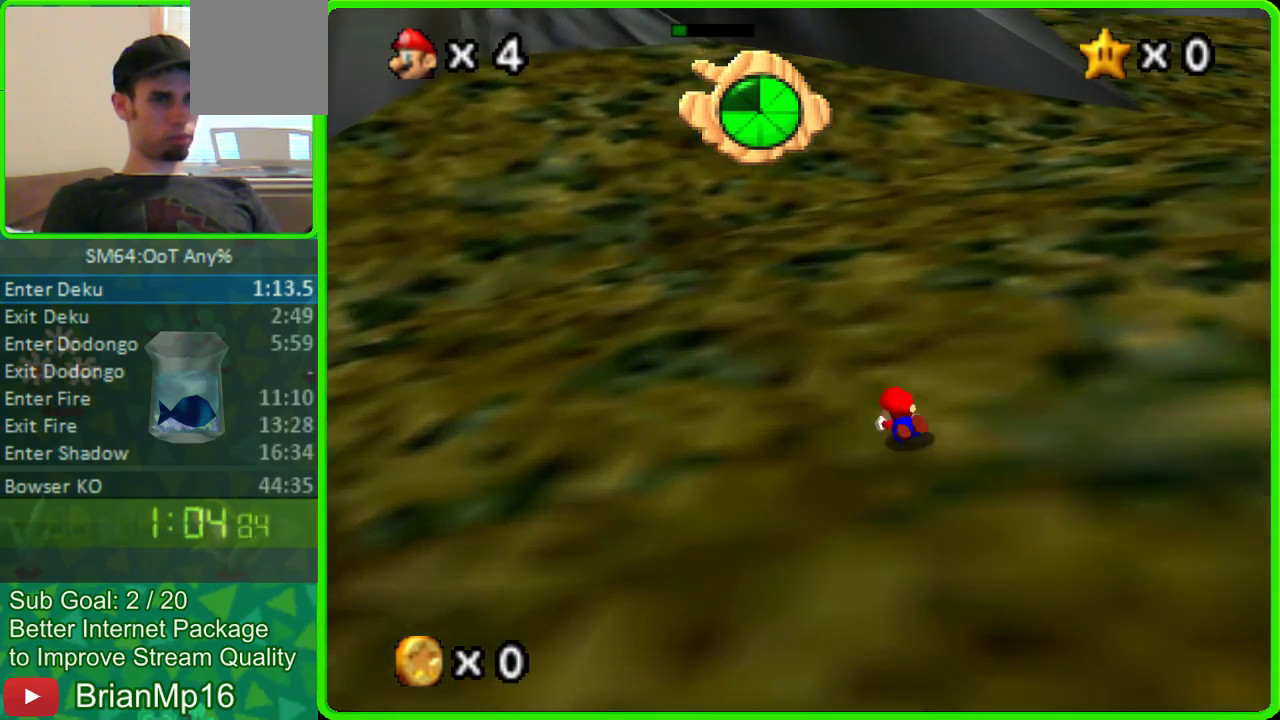
{"buttons": [], "left_stick": "up-left", "button_events": [[167, "A", "up"]]}
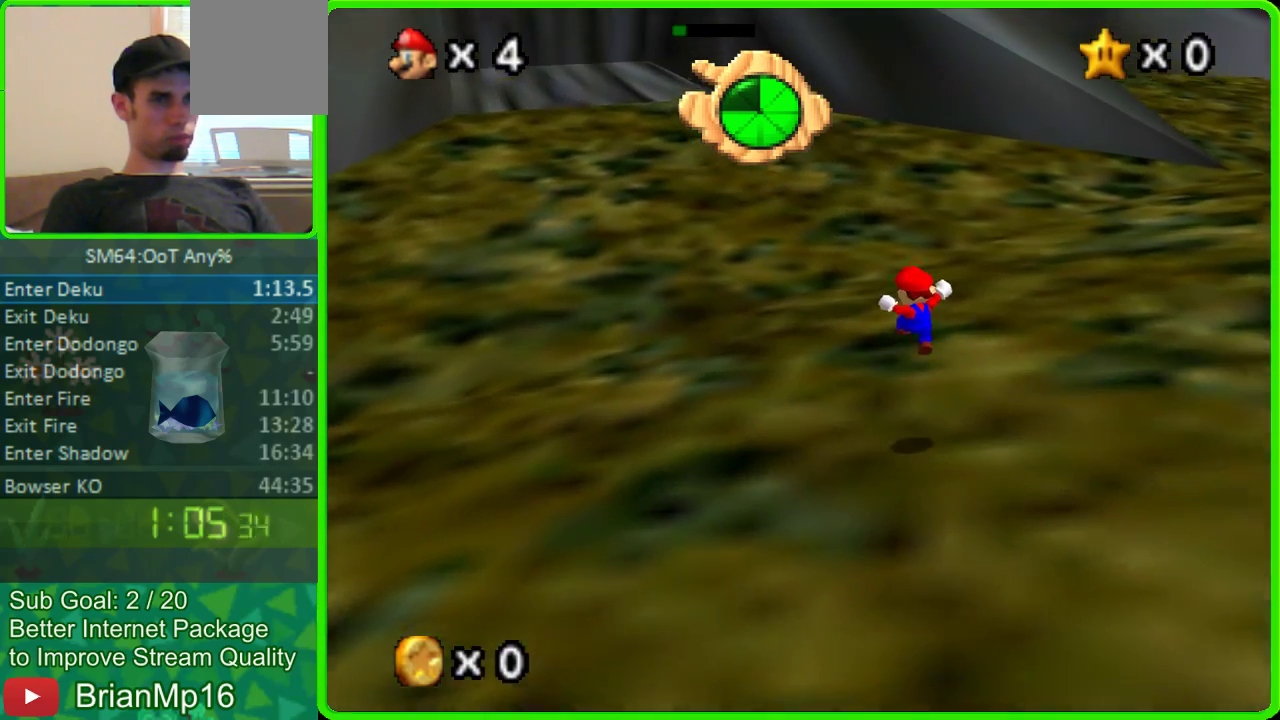
{"buttons": ["A"], "left_stick": "up-left", "button_events": [[233, "A", "down"]]}
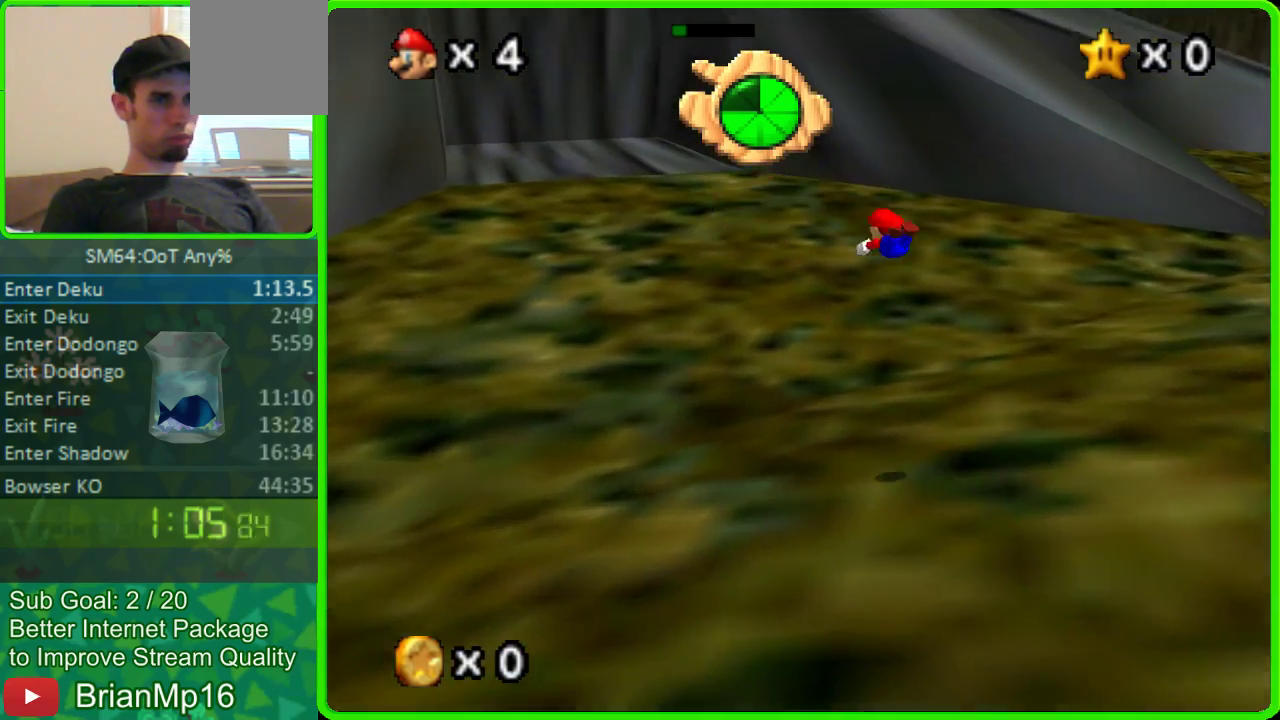
{"buttons": [], "left_stick": "up-left", "button_events": [[133, "A", "up"]]}
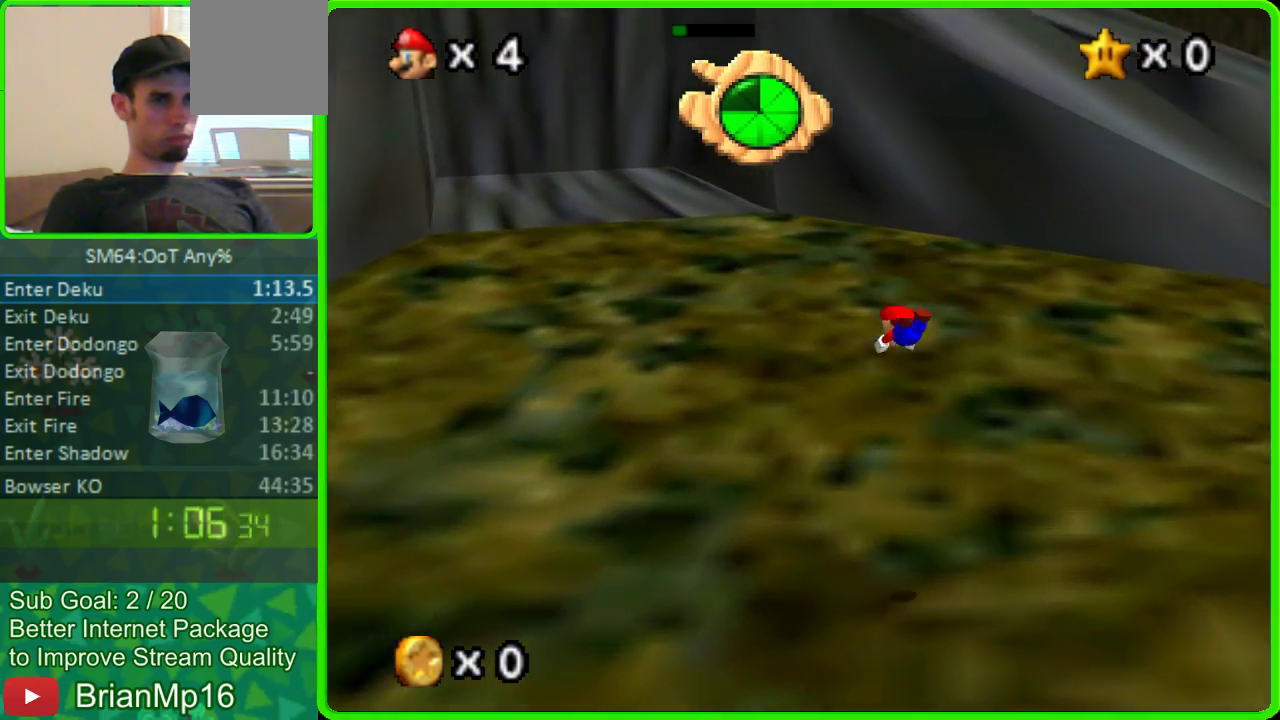
{"buttons": [], "left_stick": "up-left", "button_events": [[300, "A", "down"], [500, "A", "up"]]}
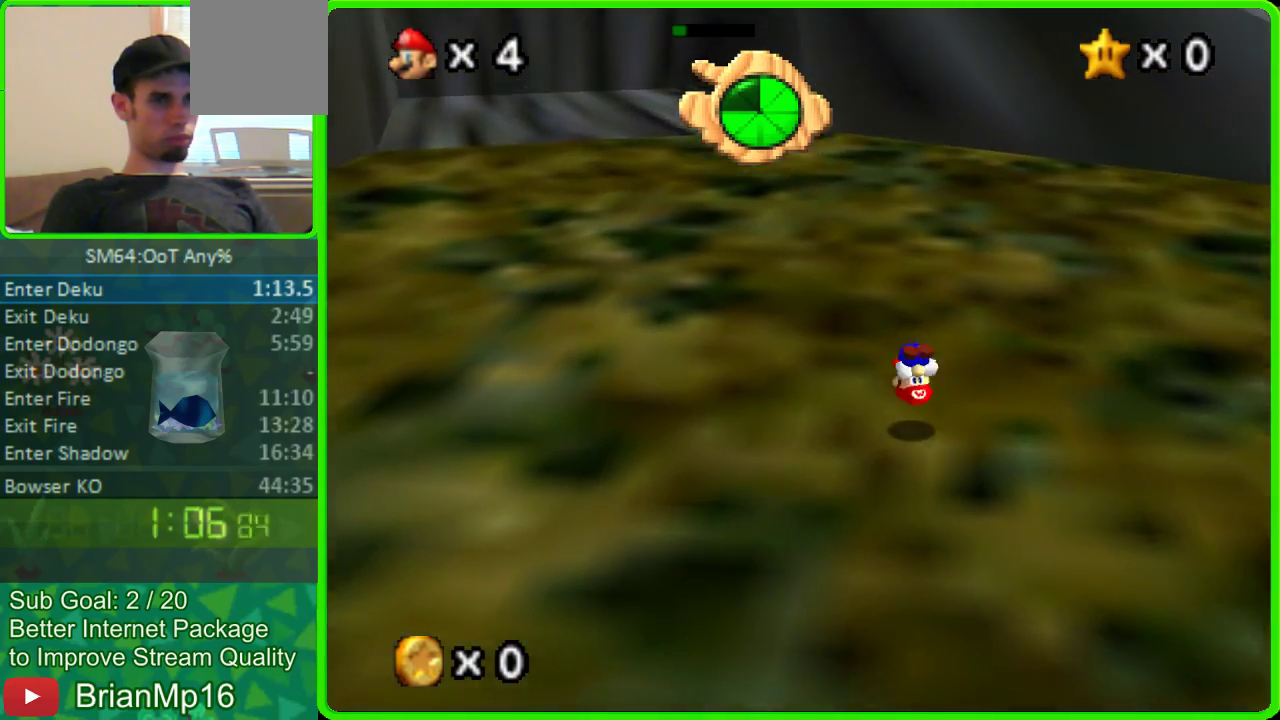
{"buttons": ["A"], "left_stick": "up-left", "button_events": [[467, "A", "down"]]}
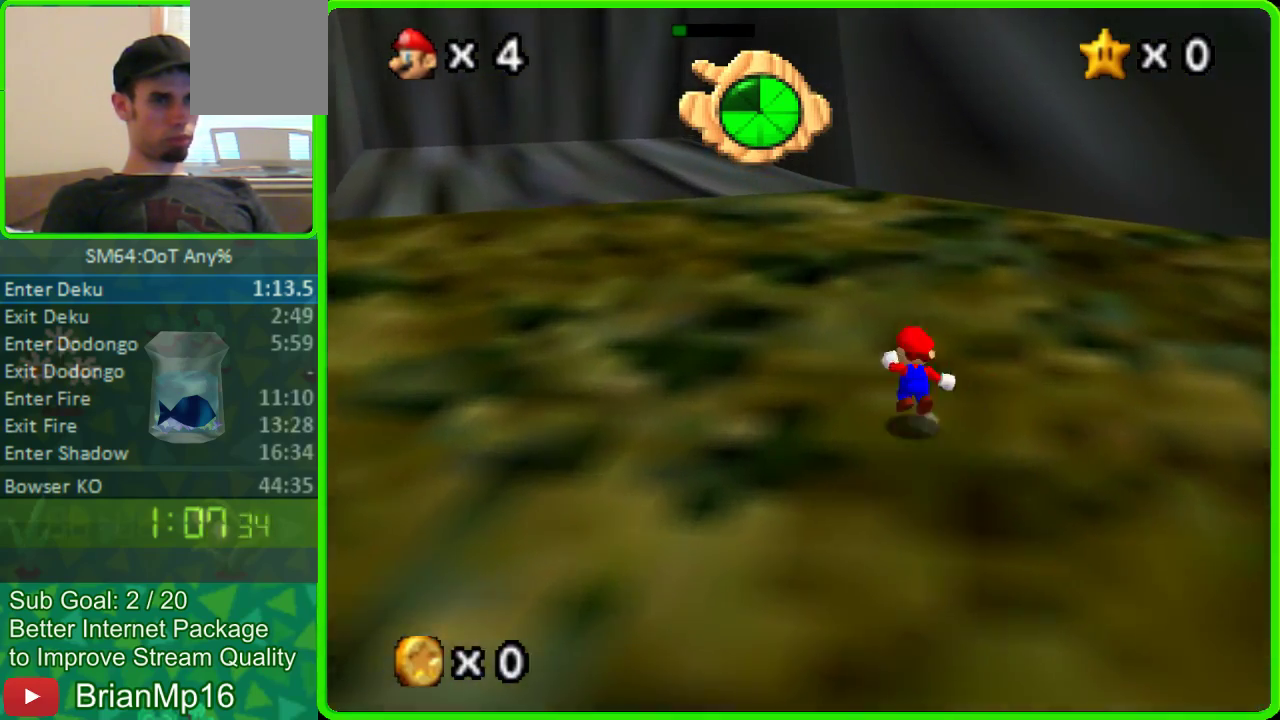
{"buttons": [], "left_stick": "up-left", "button_events": [[100, "A", "up"]]}
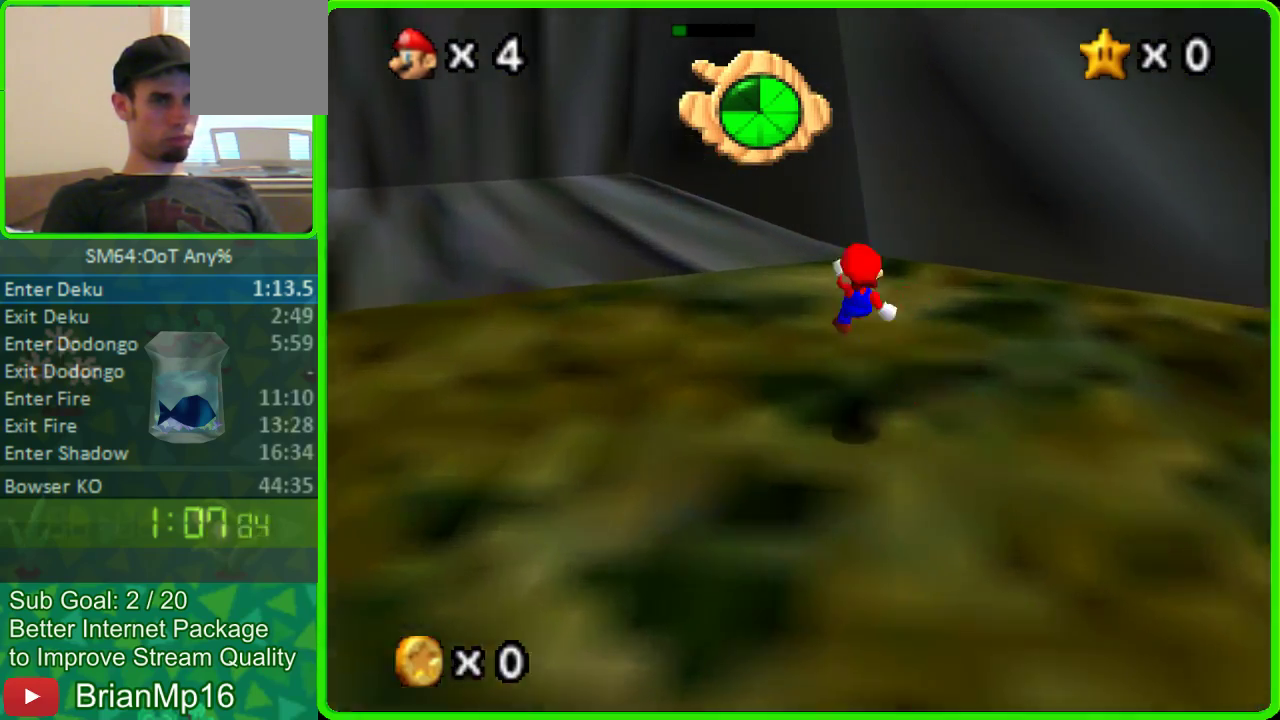
{"buttons": ["A"], "left_stick": "up-left", "button_events": [[400, "A", "down"]]}
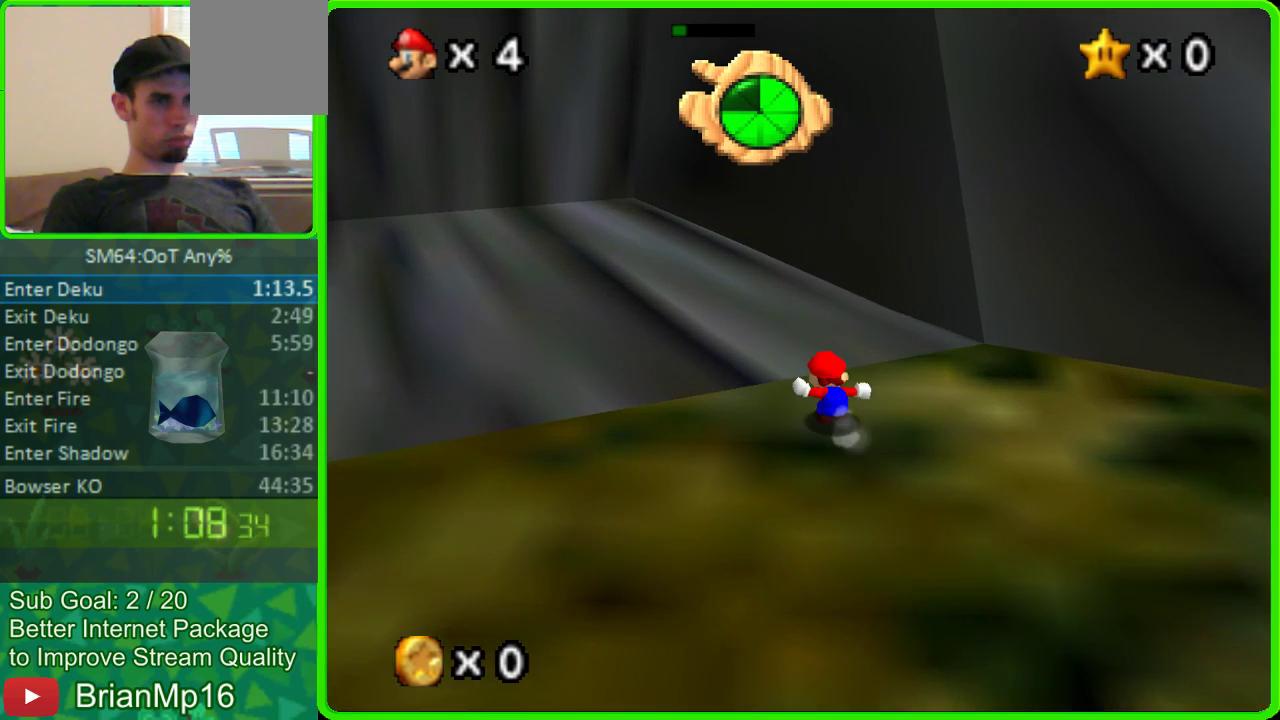
{"buttons": [], "left_stick": "up-left", "button_events": [[67, "A", "up"]]}
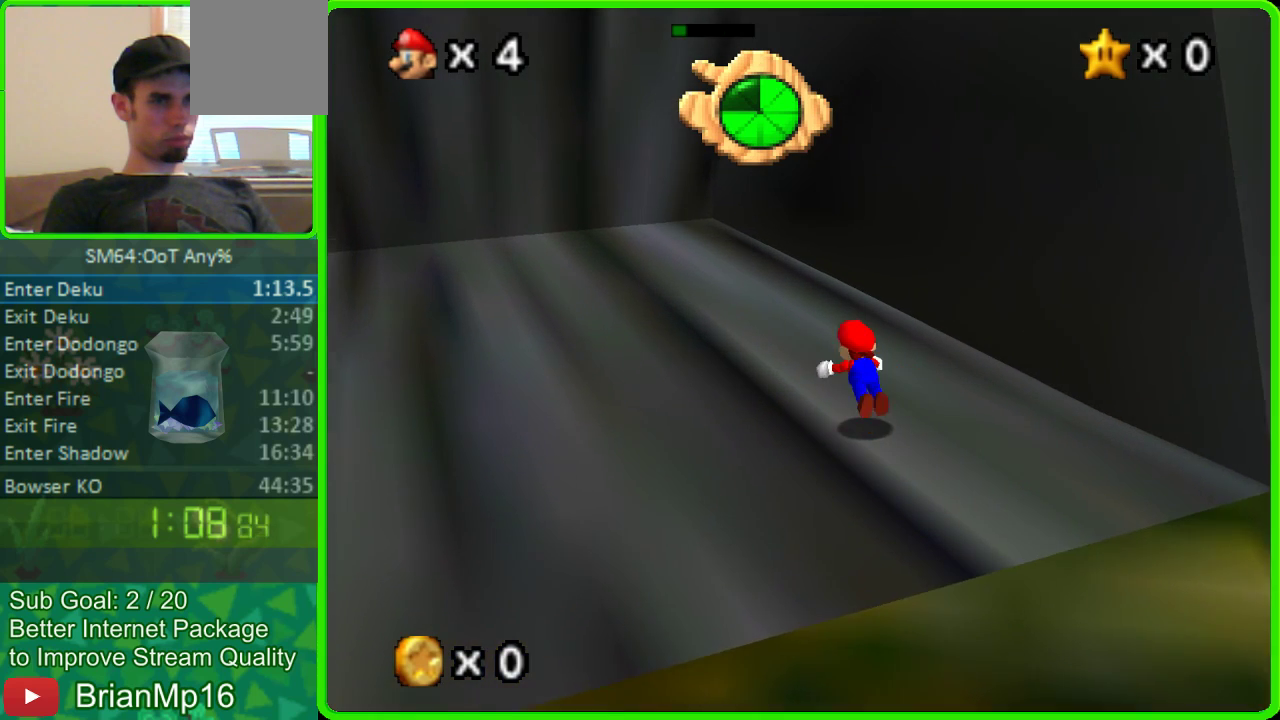
{"buttons": [], "left_stick": "up-left", "button_events": []}
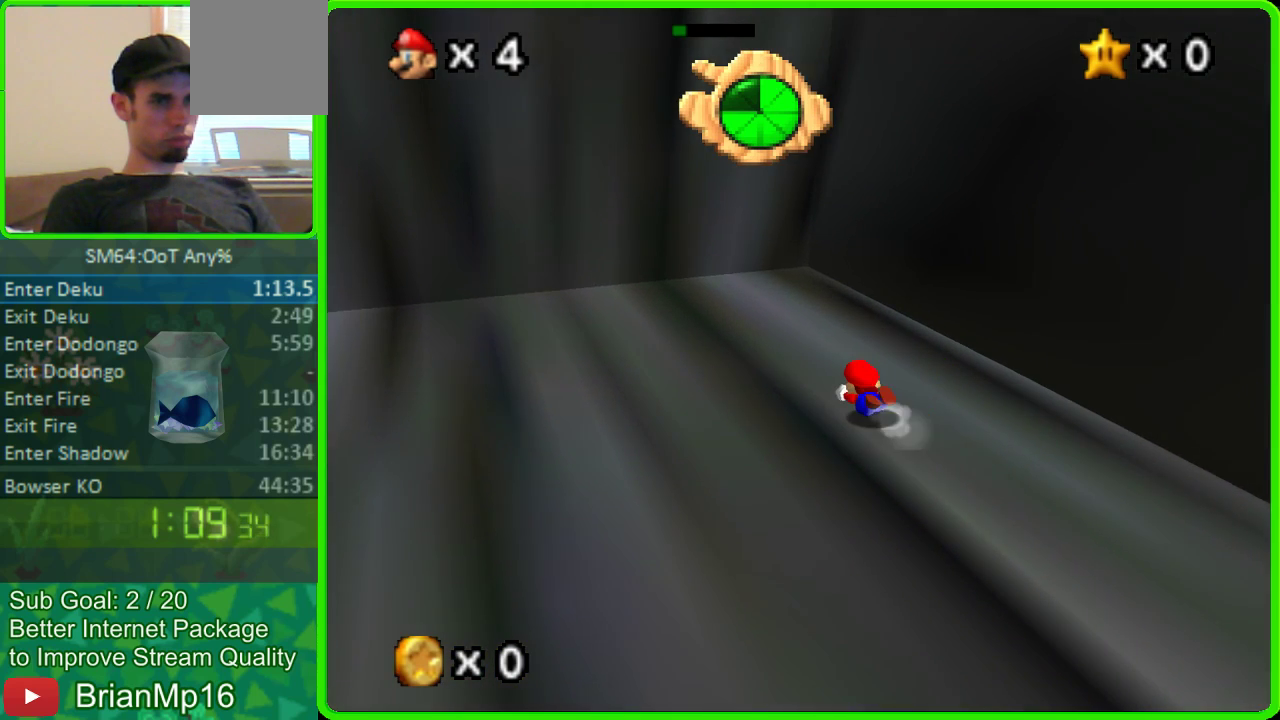
{"buttons": [], "left_stick": "up-left", "button_events": []}
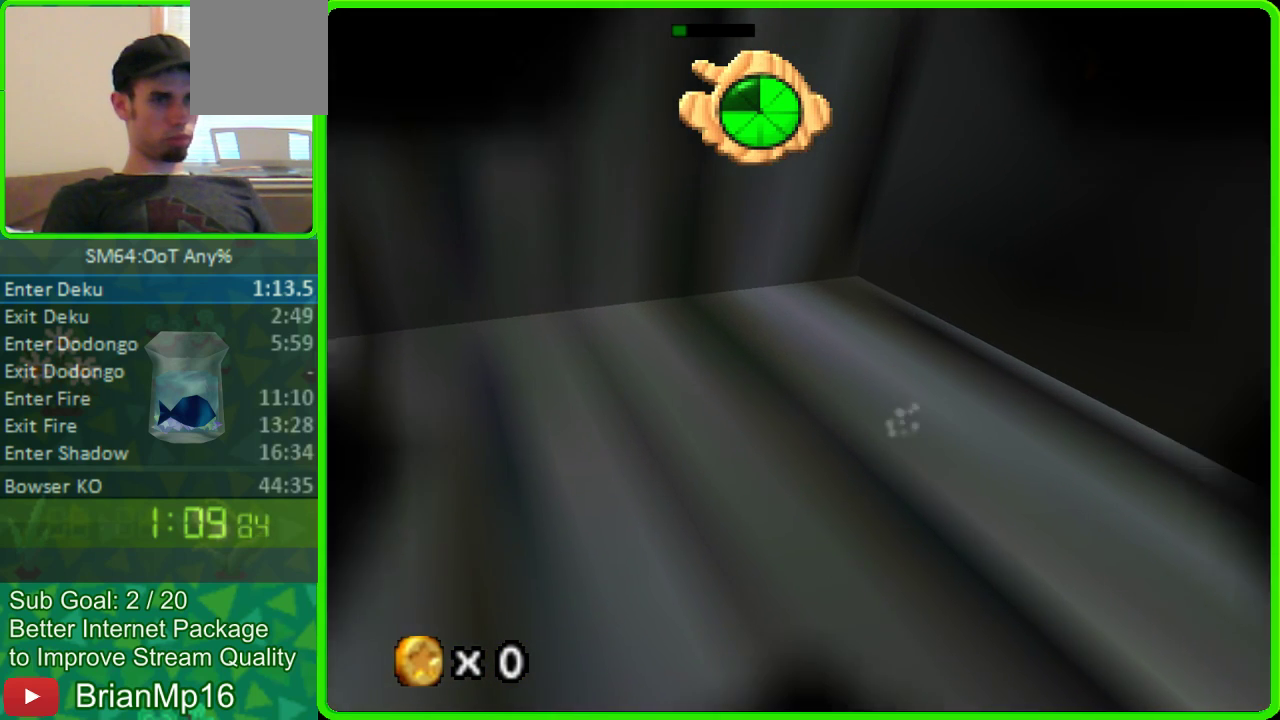
{"buttons": [], "left_stick": "center", "button_events": []}
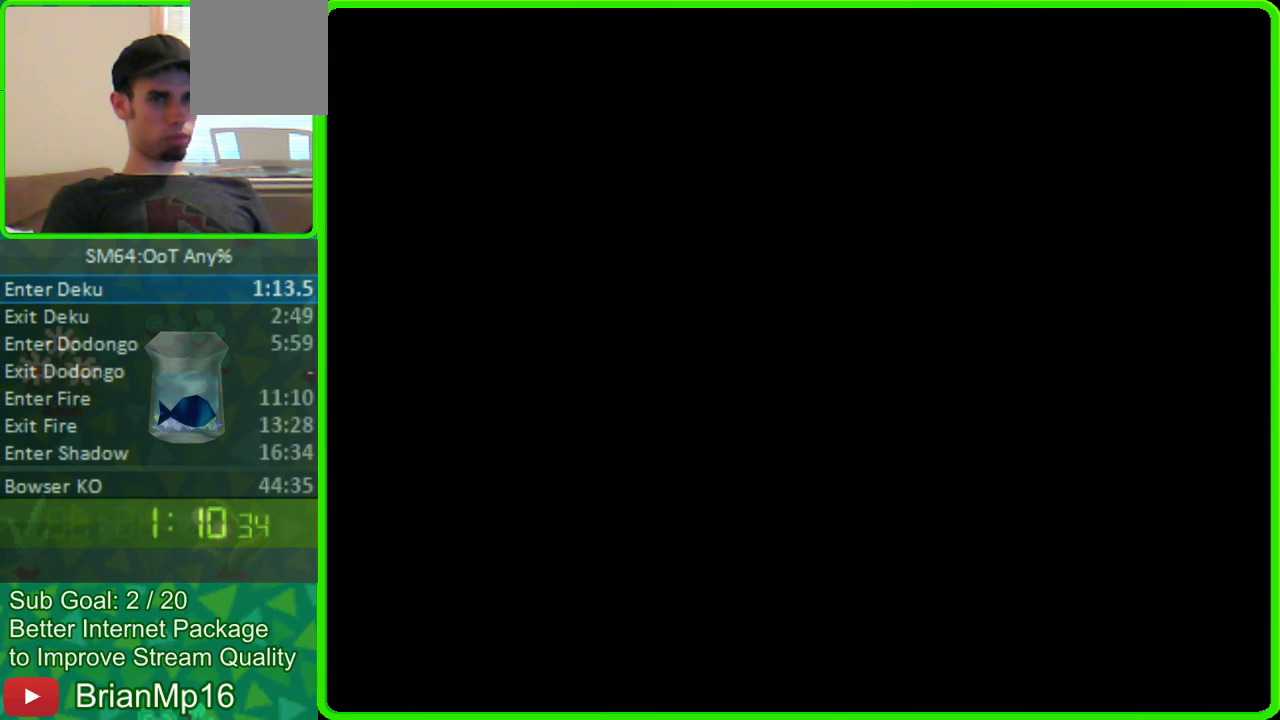
{"buttons": [], "left_stick": "up", "button_events": []}
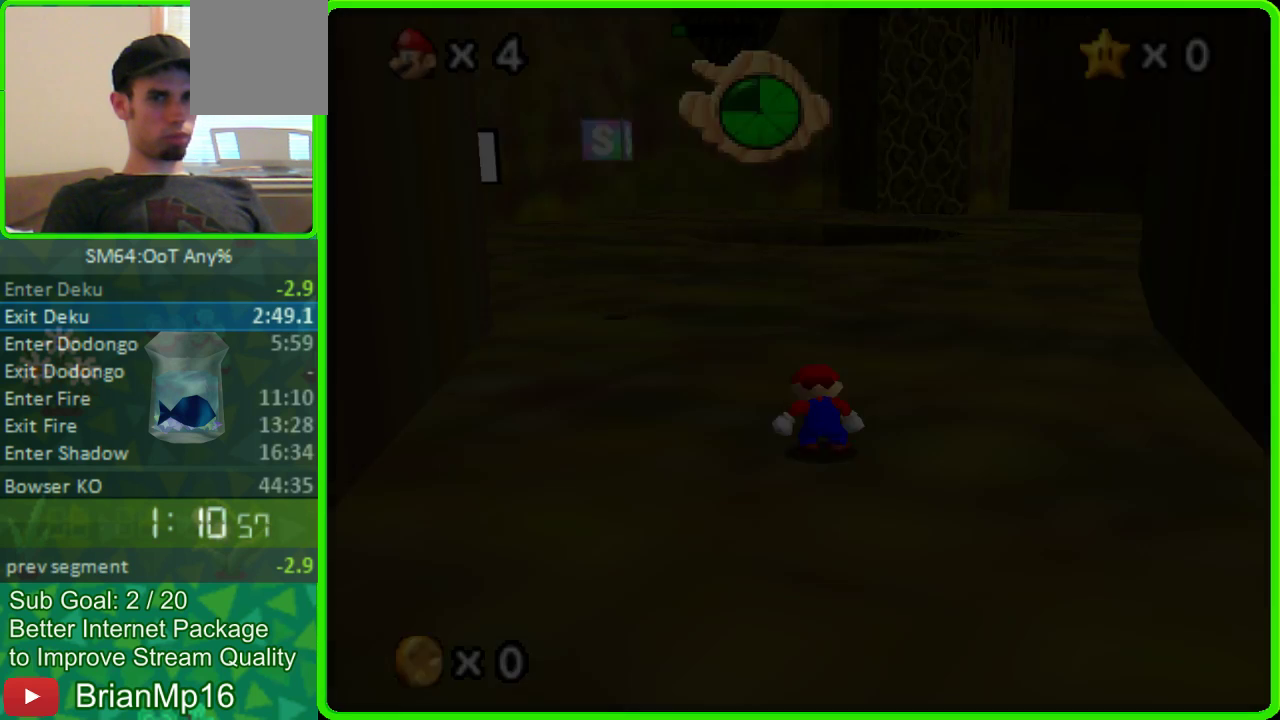
{"buttons": ["A"], "left_stick": "up", "button_events": [[500, "A", "down"]]}
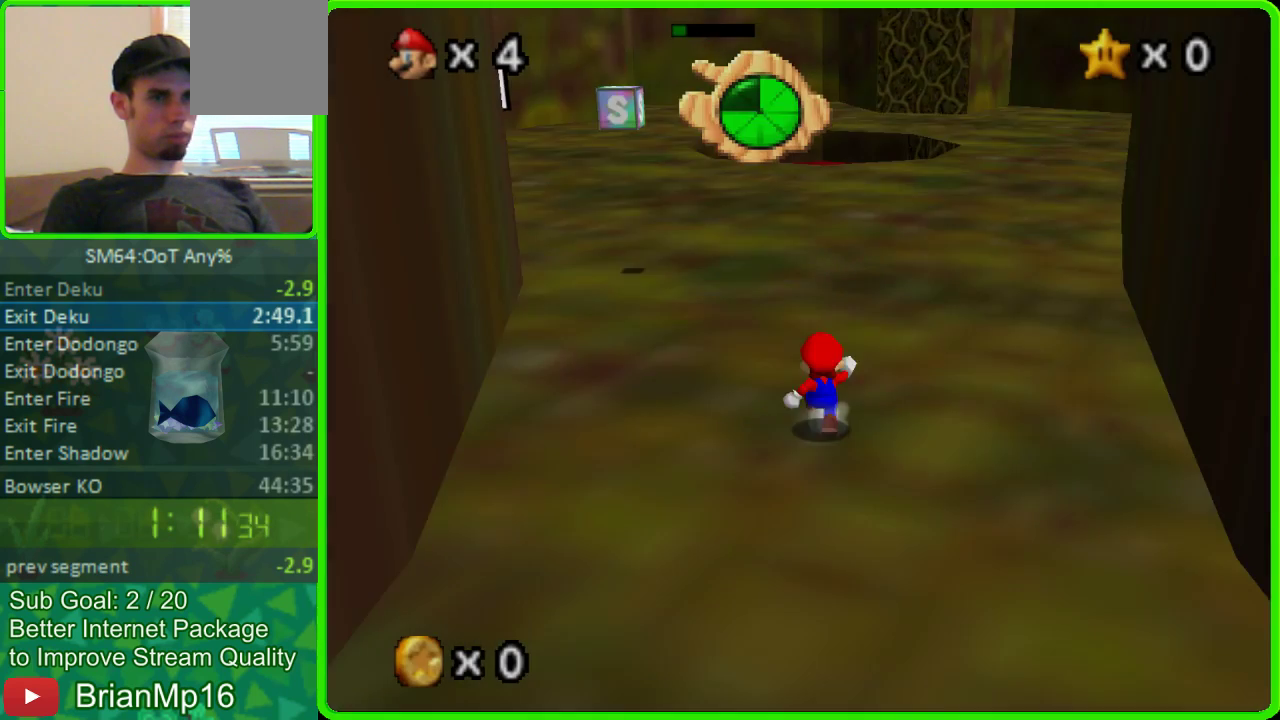
{"buttons": ["C_RIGHT"], "left_stick": "up", "button_events": [[300, "A", "up"], [500, "C_RIGHT", "down"]]}
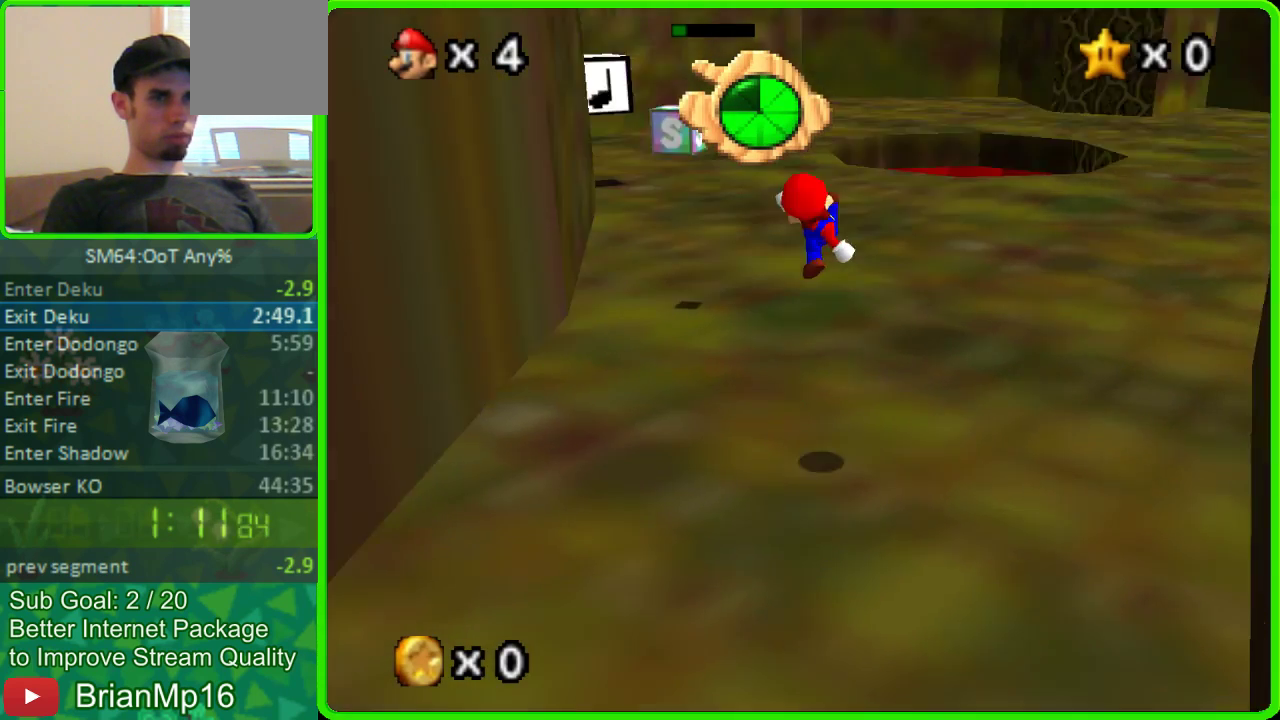
{"buttons": [], "left_stick": "up-right", "button_events": [[100, "C_RIGHT", "up"]]}
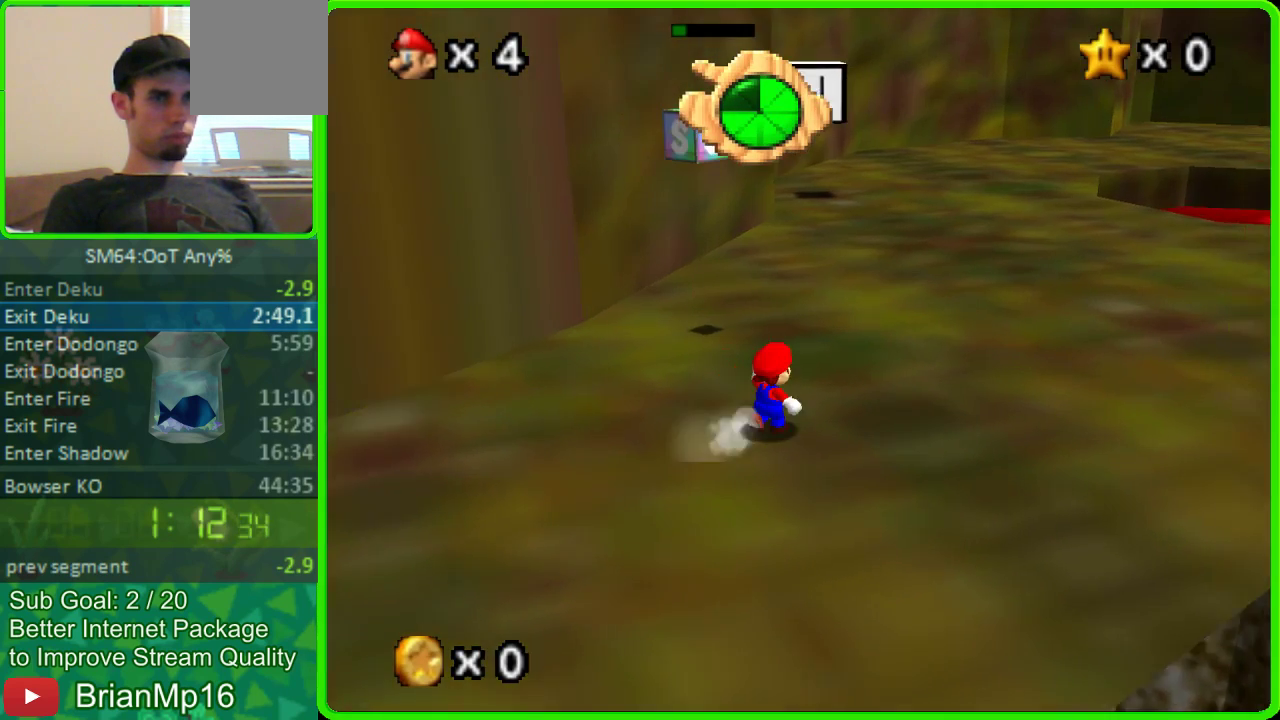
{"buttons": [], "left_stick": "up", "button_events": []}
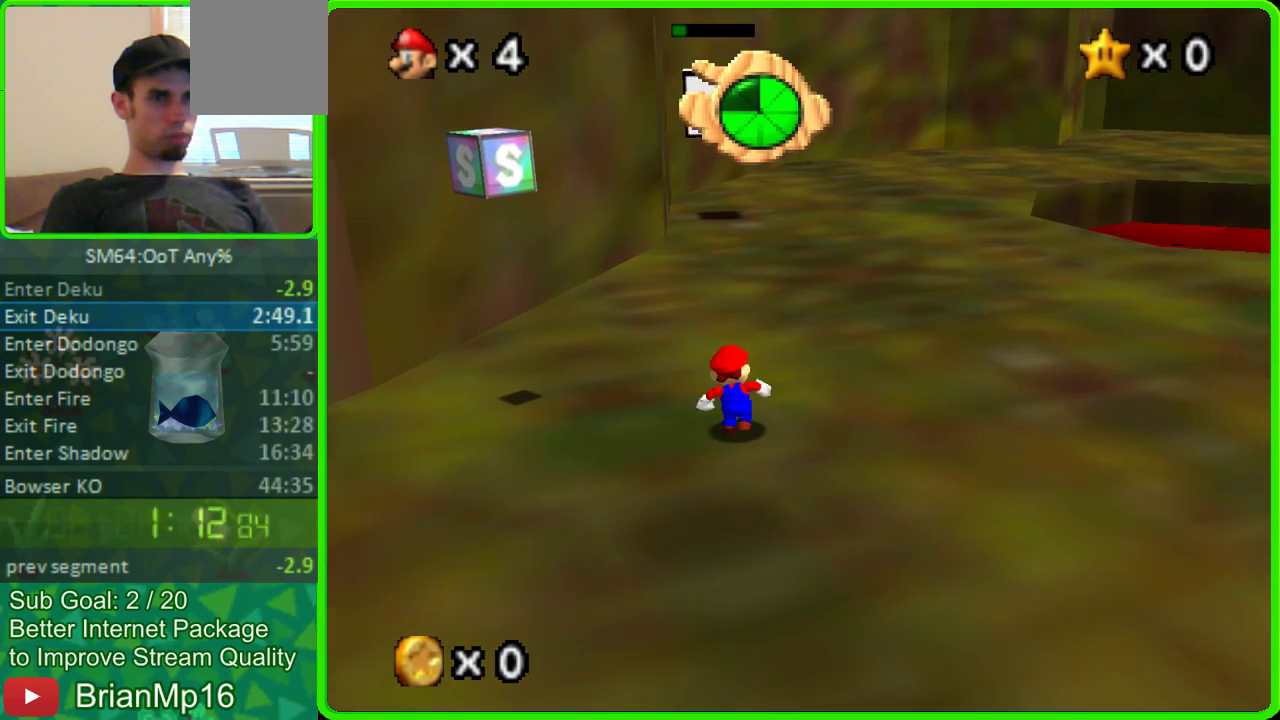
{"buttons": ["A"], "left_stick": "up", "button_events": [[400, "A", "down"]]}
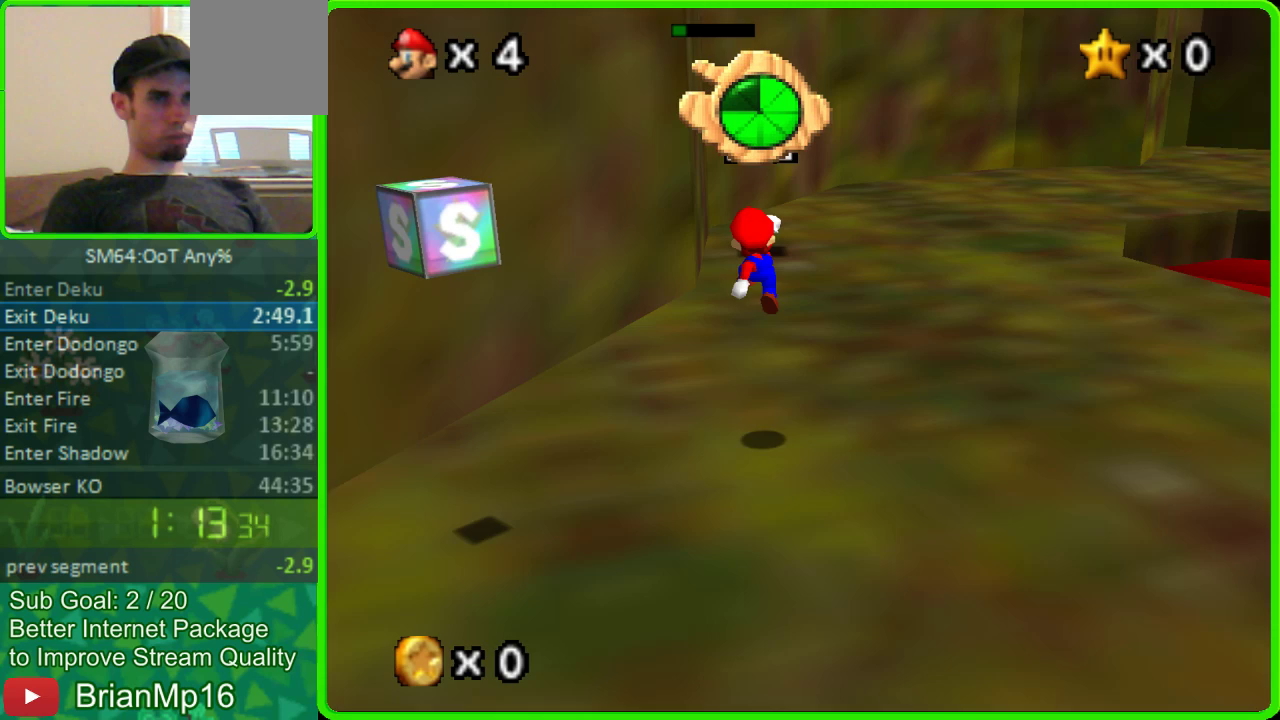
{"buttons": [], "left_stick": "up", "button_events": [[300, "A", "up"]]}
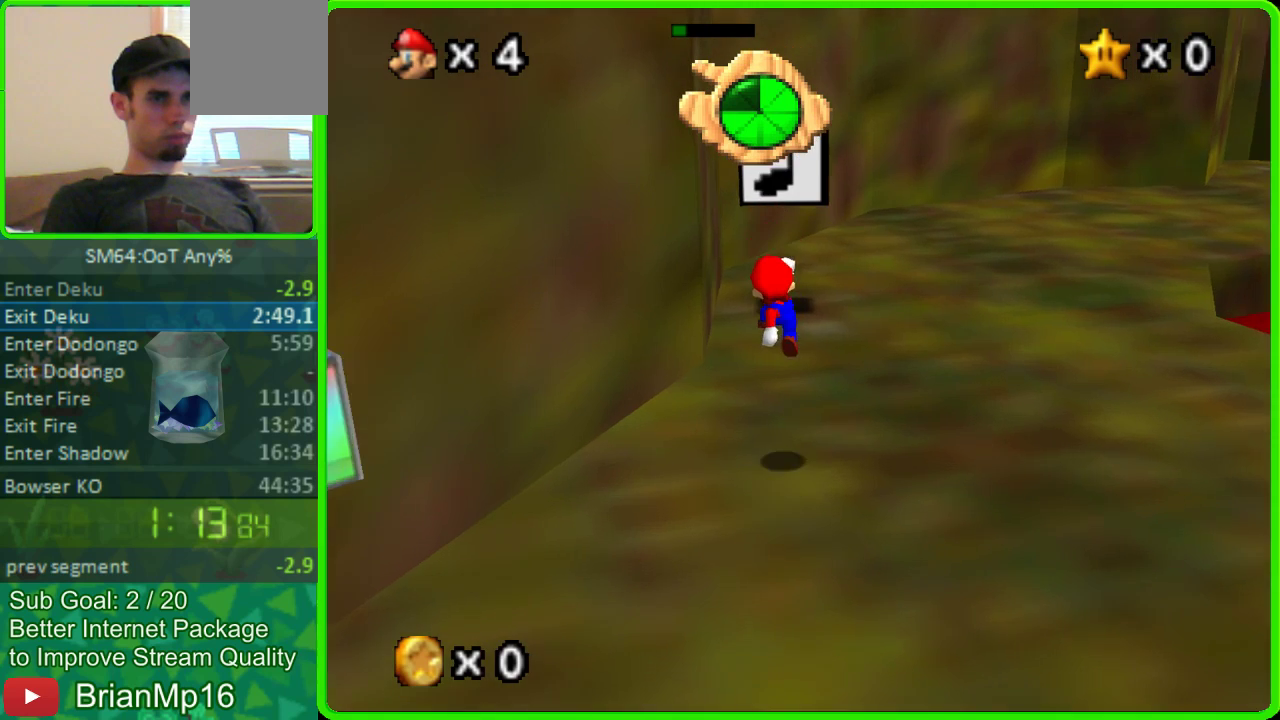
{"buttons": ["A"], "left_stick": "up", "button_events": [[200, "A", "down"]]}
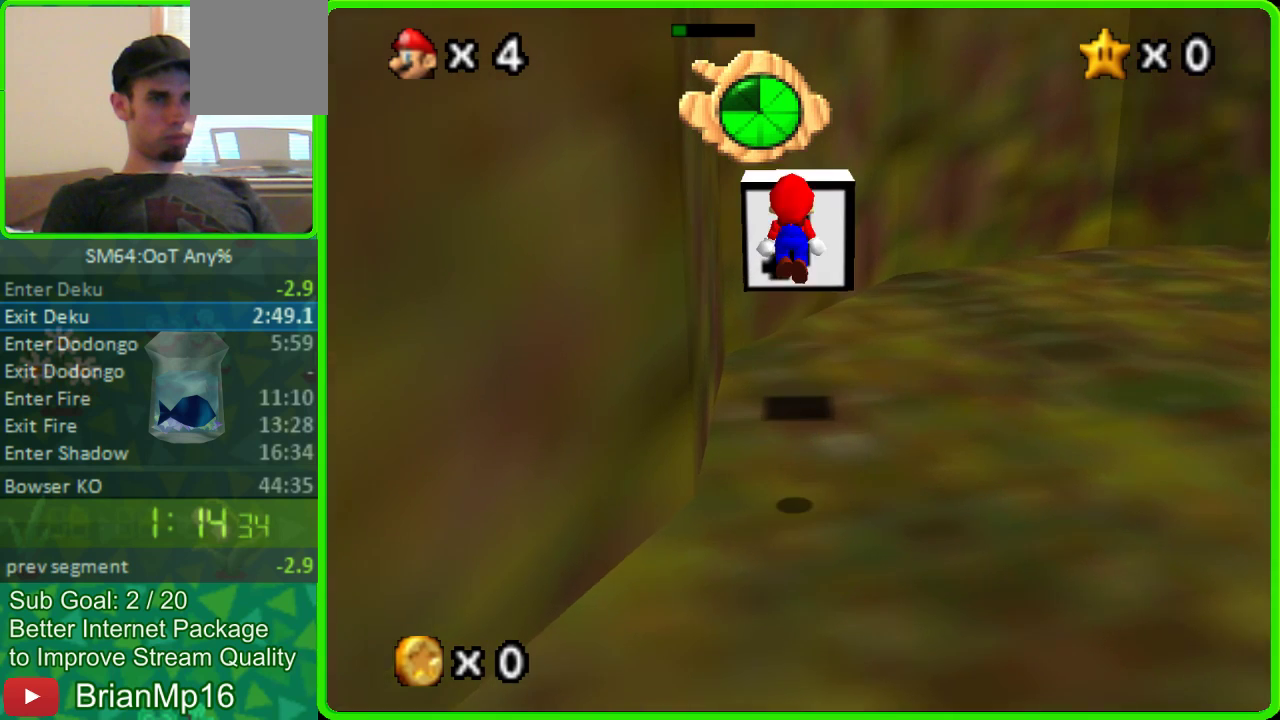
{"buttons": ["A"], "left_stick": "up", "button_events": []}
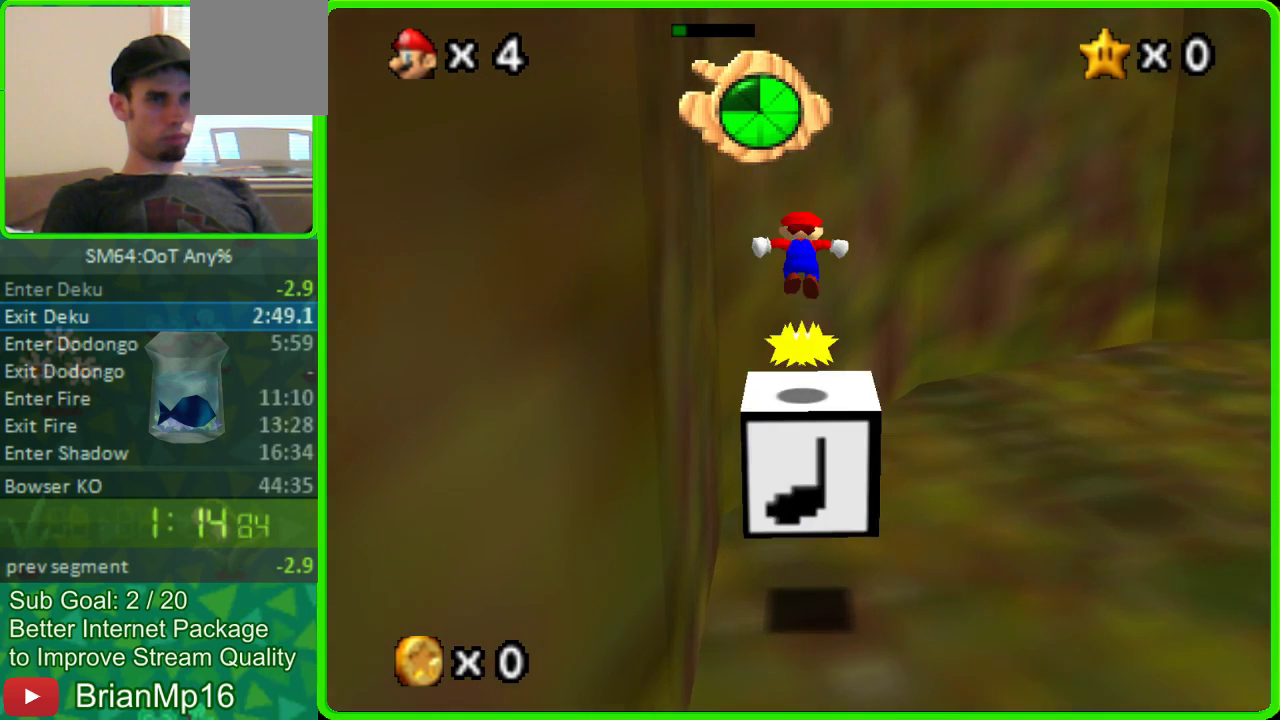
{"buttons": ["A"], "left_stick": "up", "button_events": []}